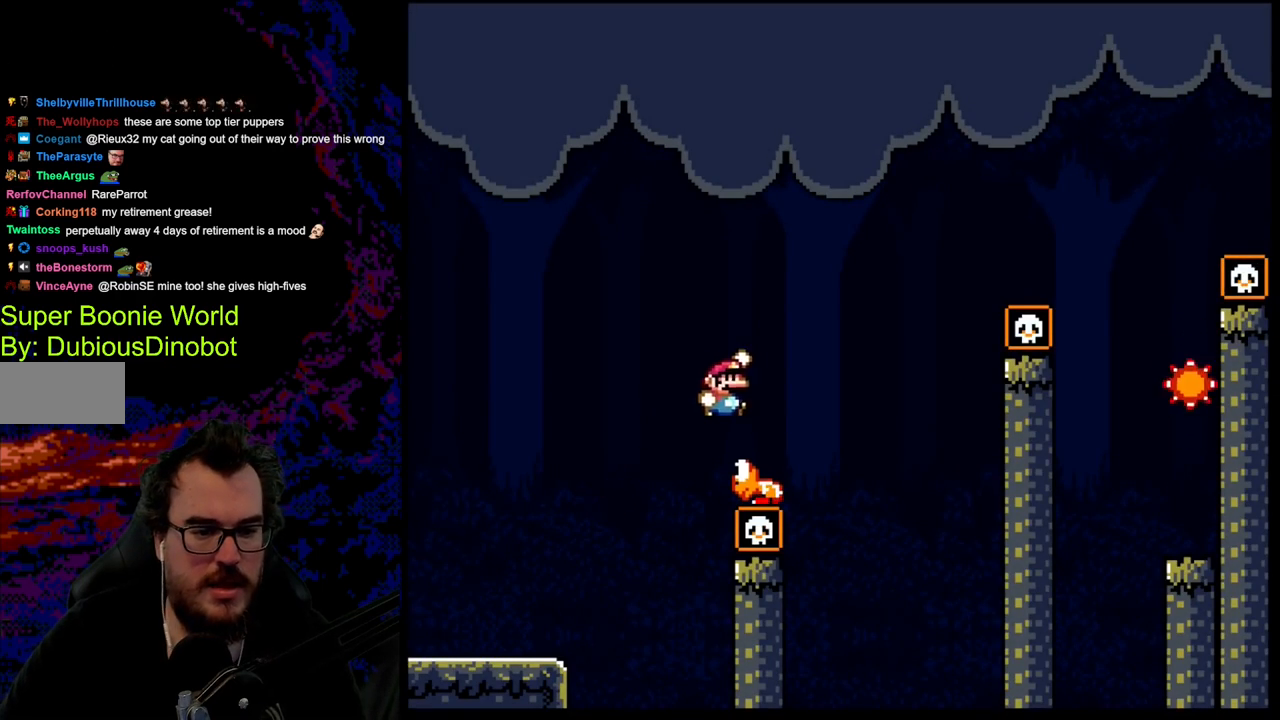
Gameplay with a controller (Nintendo layout); each line is a JSON object with the inputs held at the frame after it. "events" lists button and stick changes between this image and that frame as [ms after this image, input, new state], when the widget could be followed in between. Not read: L3 R3.
{"buttons": ["B", "Y", "DPAD_RIGHT"], "events": [[83, "DPAD_LEFT", "down"], [83, "DPAD_RIGHT", "up"], [217, "DPAD_RIGHT", "down"], [233, "DPAD_LEFT", "up"]]}
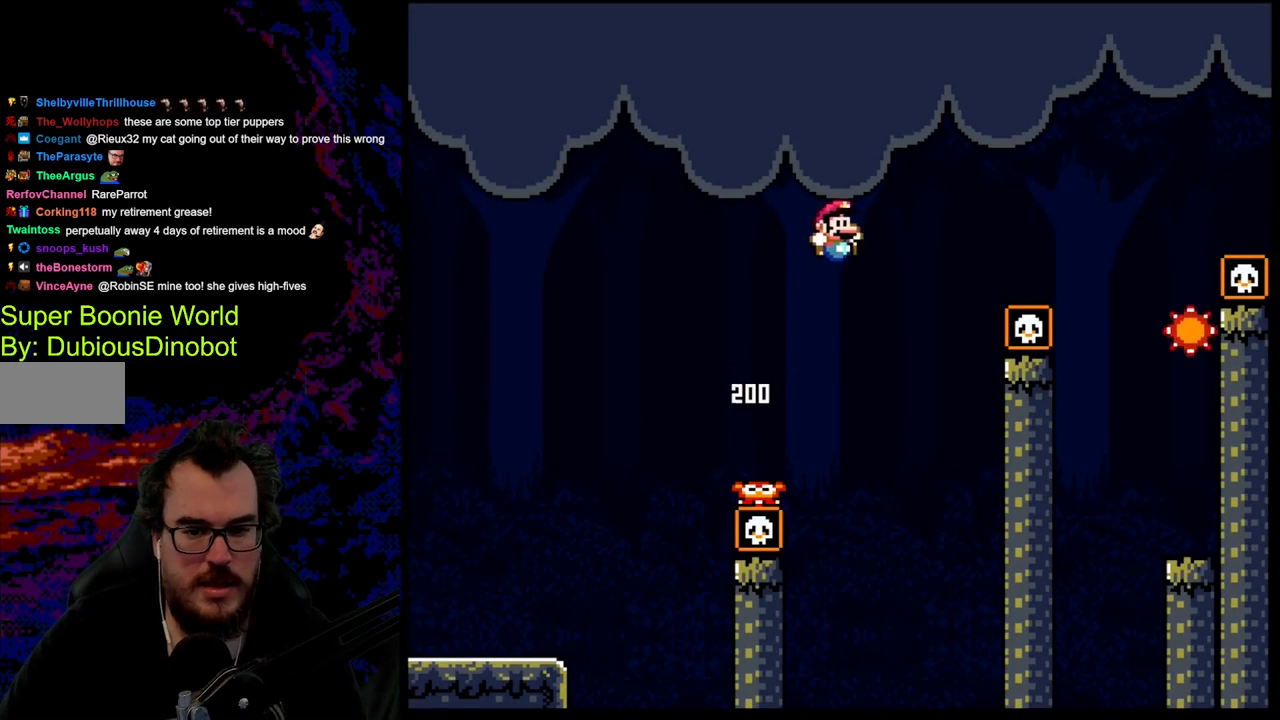
{"buttons": ["B", "Y", "DPAD_RIGHT"], "events": []}
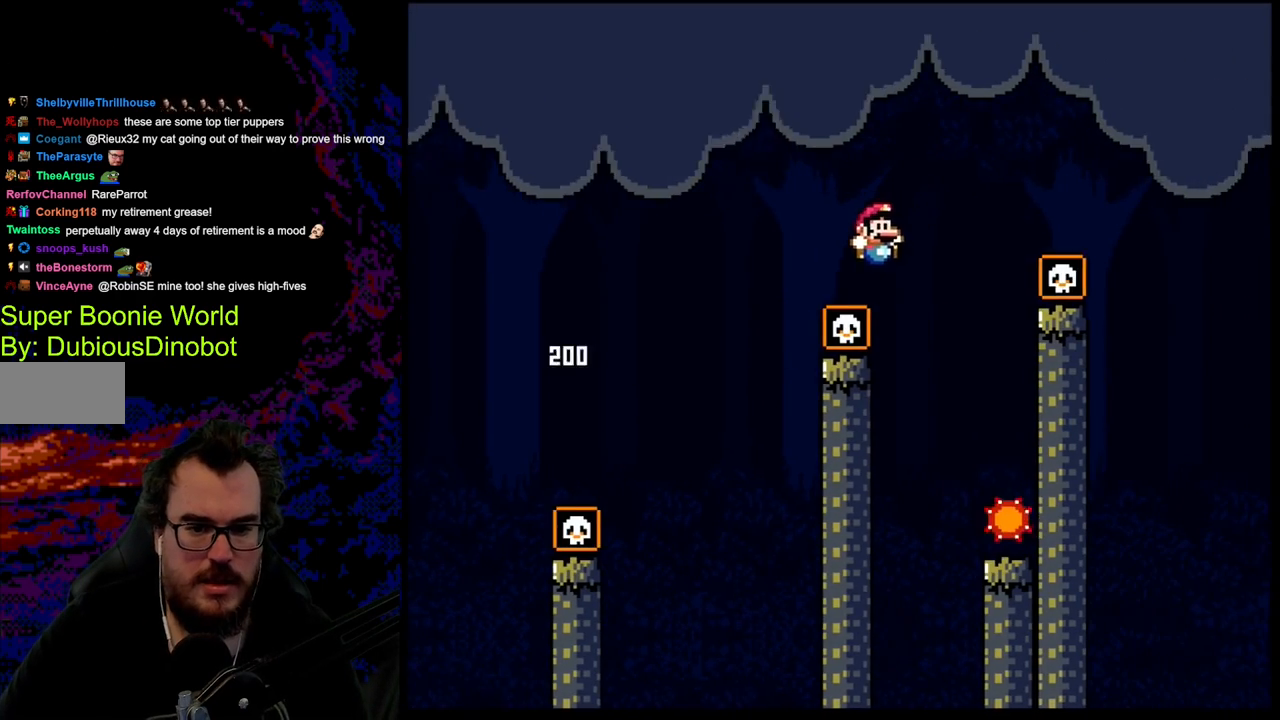
{"buttons": ["B", "Y", "DPAD_RIGHT"], "events": [[83, "DPAD_RIGHT", "up"], [83, "DPAD_UP", "down"], [117, "DPAD_LEFT", "down"], [117, "DPAD_UP", "up"], [200, "DPAD_LEFT", "up"], [200, "DPAD_RIGHT", "down"]]}
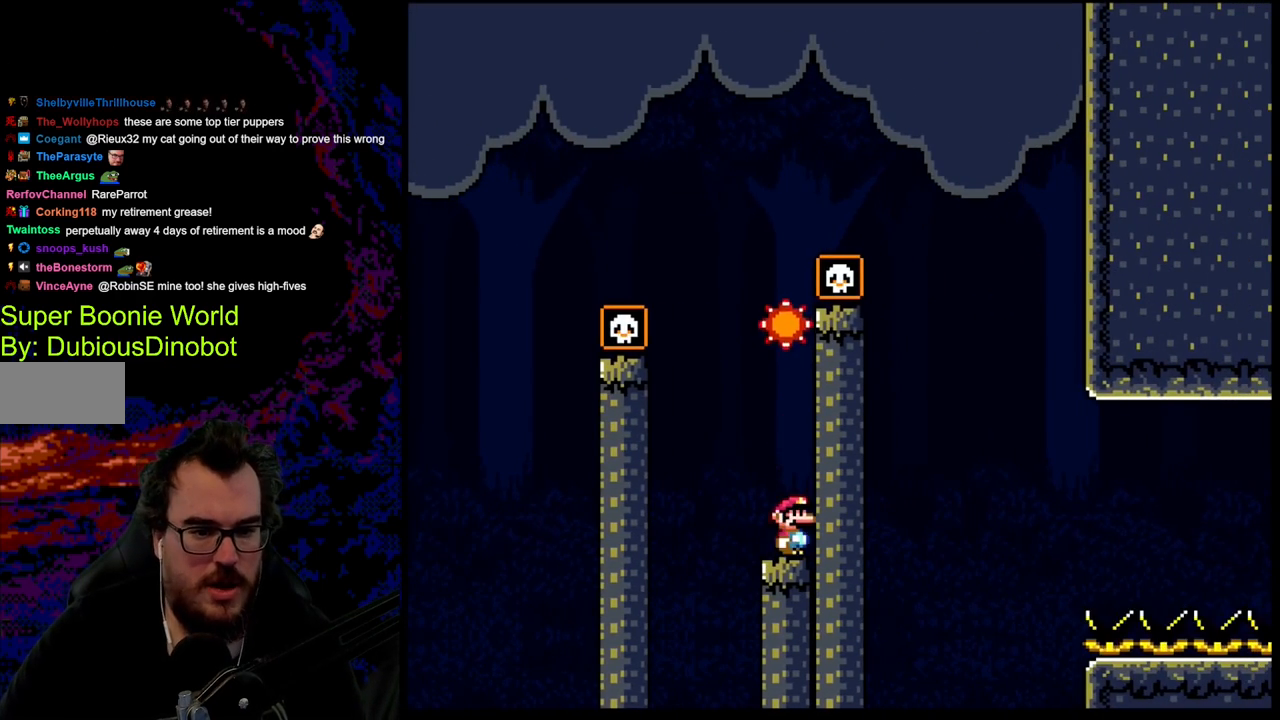
{"buttons": ["A", "X", "DPAD_RIGHT"], "events": [[33, "DPAD_RIGHT", "up"], [117, "B", "up"], [167, "DPAD_LEFT", "down"], [167, "Y", "up"], [200, "X", "down"], [417, "A", "down"], [483, "DPAD_LEFT", "up"], [500, "DPAD_RIGHT", "down"]]}
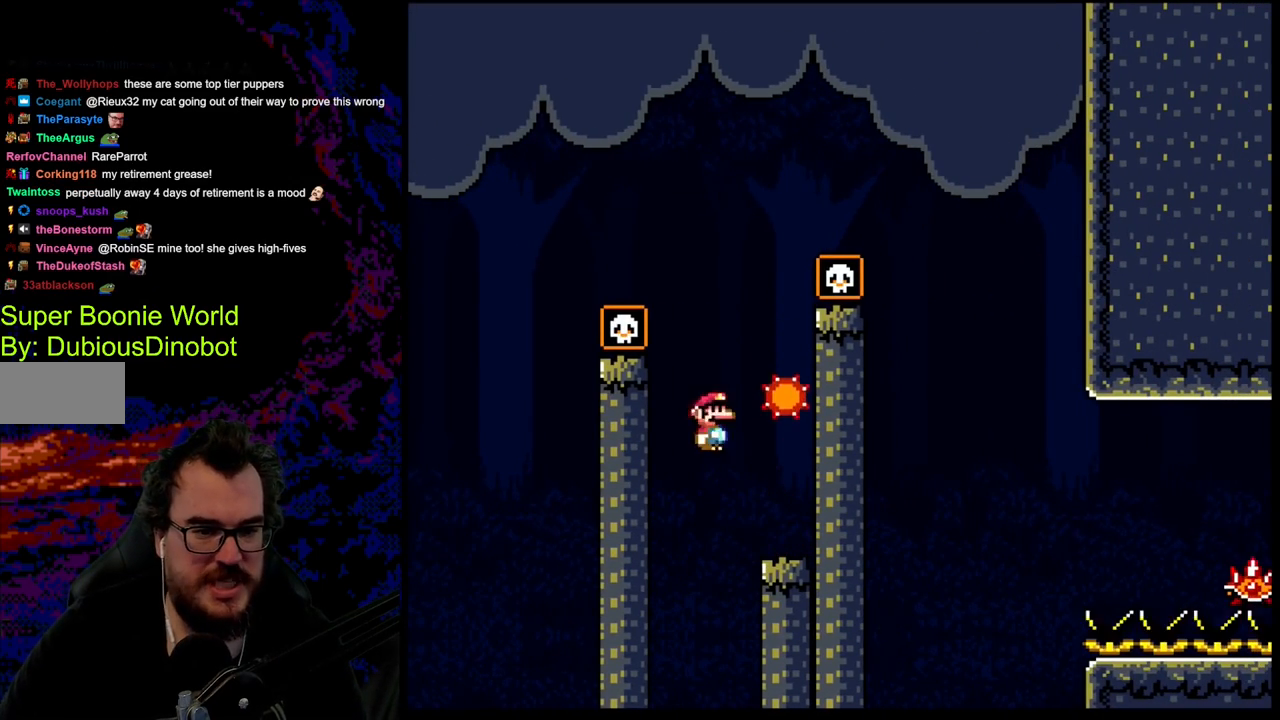
{"buttons": ["A", "X"], "events": [[350, "DPAD_LEFT", "down"], [350, "DPAD_RIGHT", "up"], [500, "DPAD_LEFT", "up"]]}
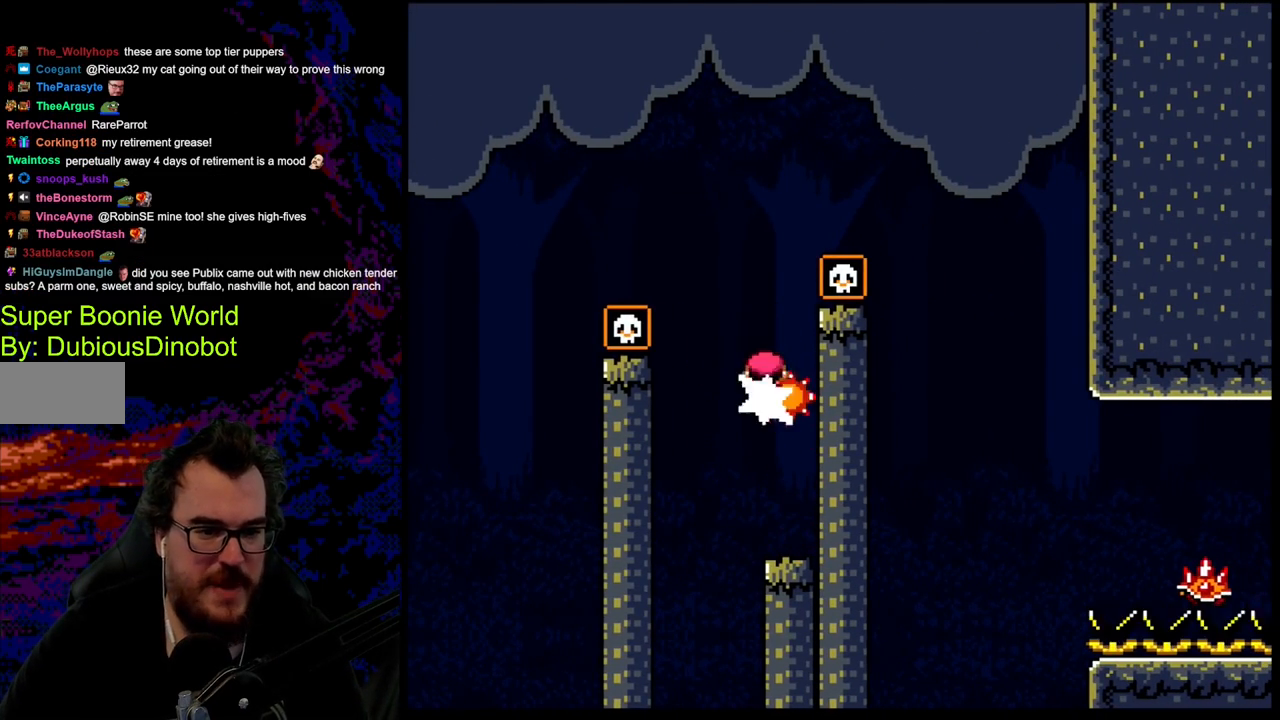
{"buttons": ["X", "DPAD_RIGHT"], "events": [[17, "DPAD_RIGHT", "down"], [367, "A", "up"]]}
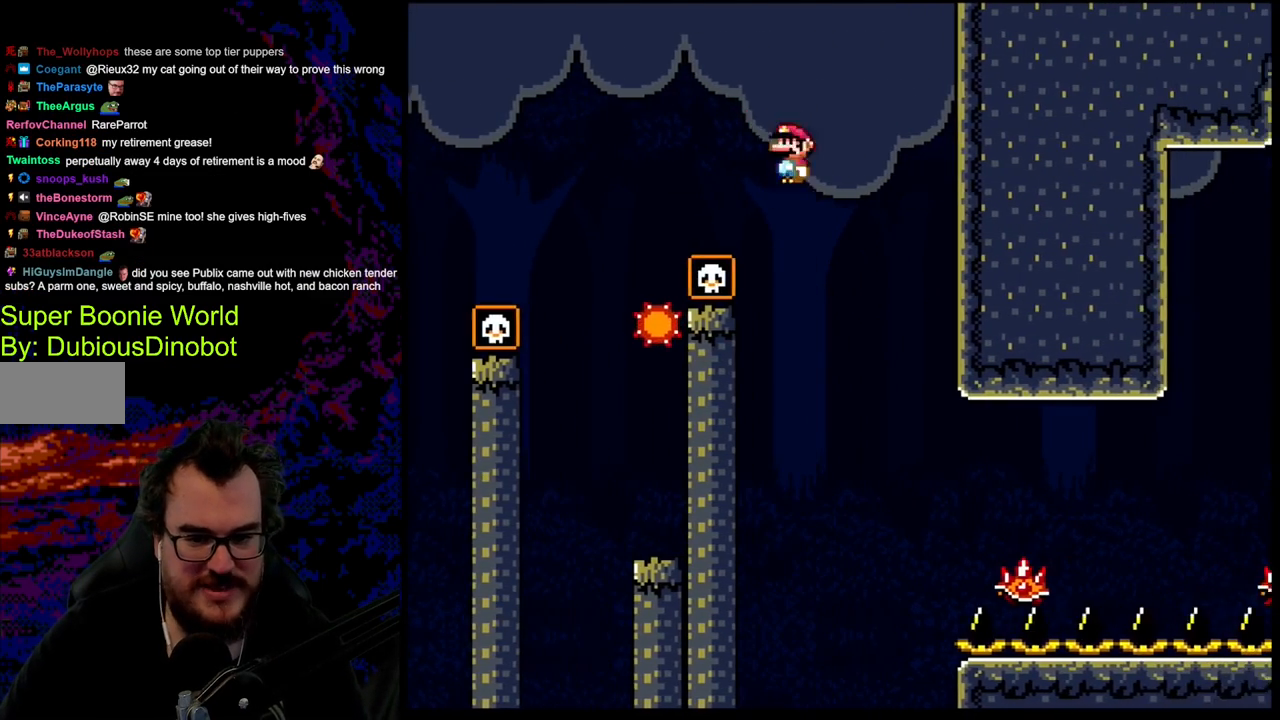
{"buttons": ["X", "DPAD_RIGHT"], "events": [[117, "DPAD_UP", "down"], [133, "DPAD_RIGHT", "up"], [150, "DPAD_LEFT", "down"], [150, "DPAD_UP", "up"], [200, "DPAD_UP", "down"], [217, "DPAD_LEFT", "up"], [217, "DPAD_RIGHT", "down"], [233, "DPAD_UP", "up"]]}
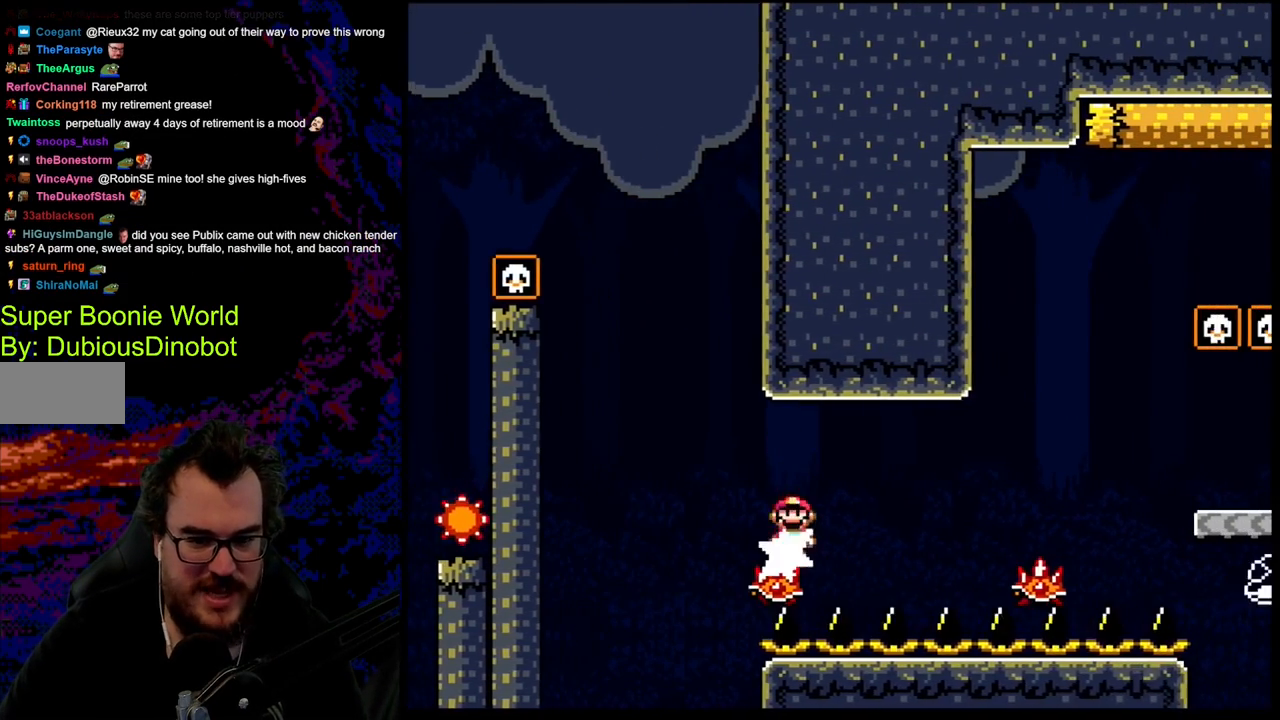
{"buttons": ["A", "X", "DPAD_RIGHT"], "events": [[133, "A", "down"]]}
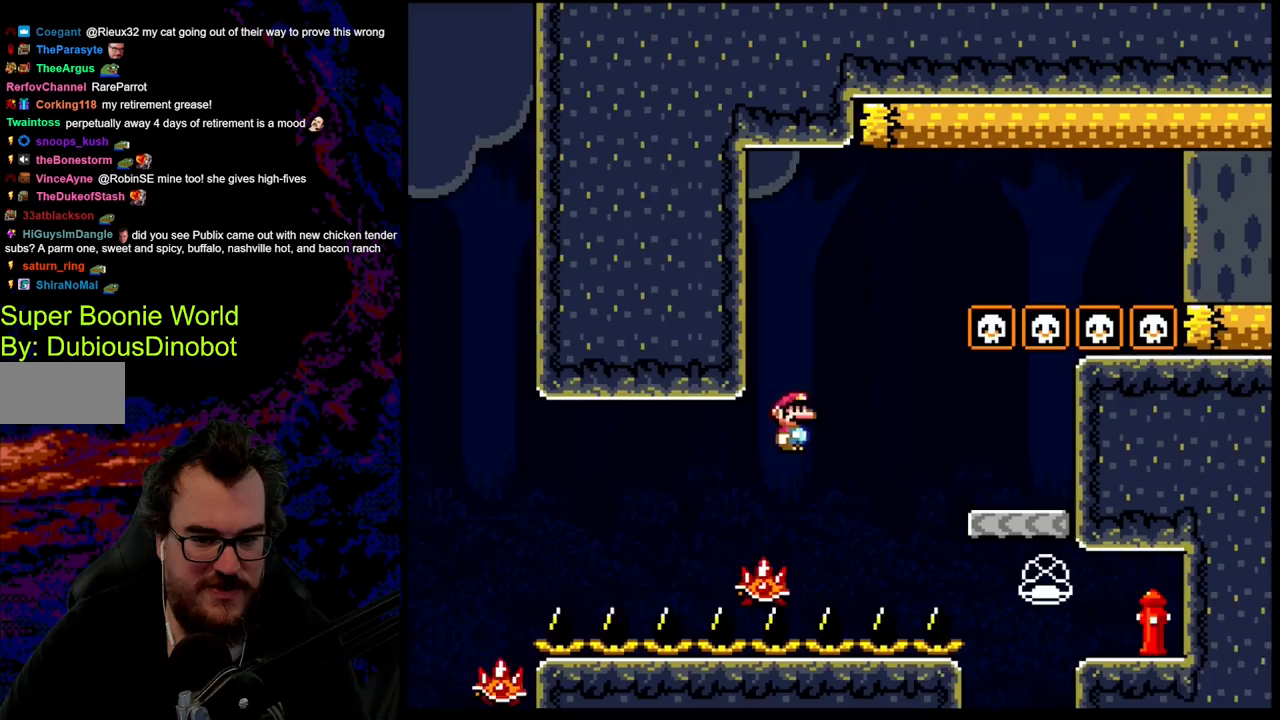
{"buttons": ["Y", "DPAD_RIGHT"], "events": [[67, "A", "up"], [200, "Y", "down"], [217, "X", "up"]]}
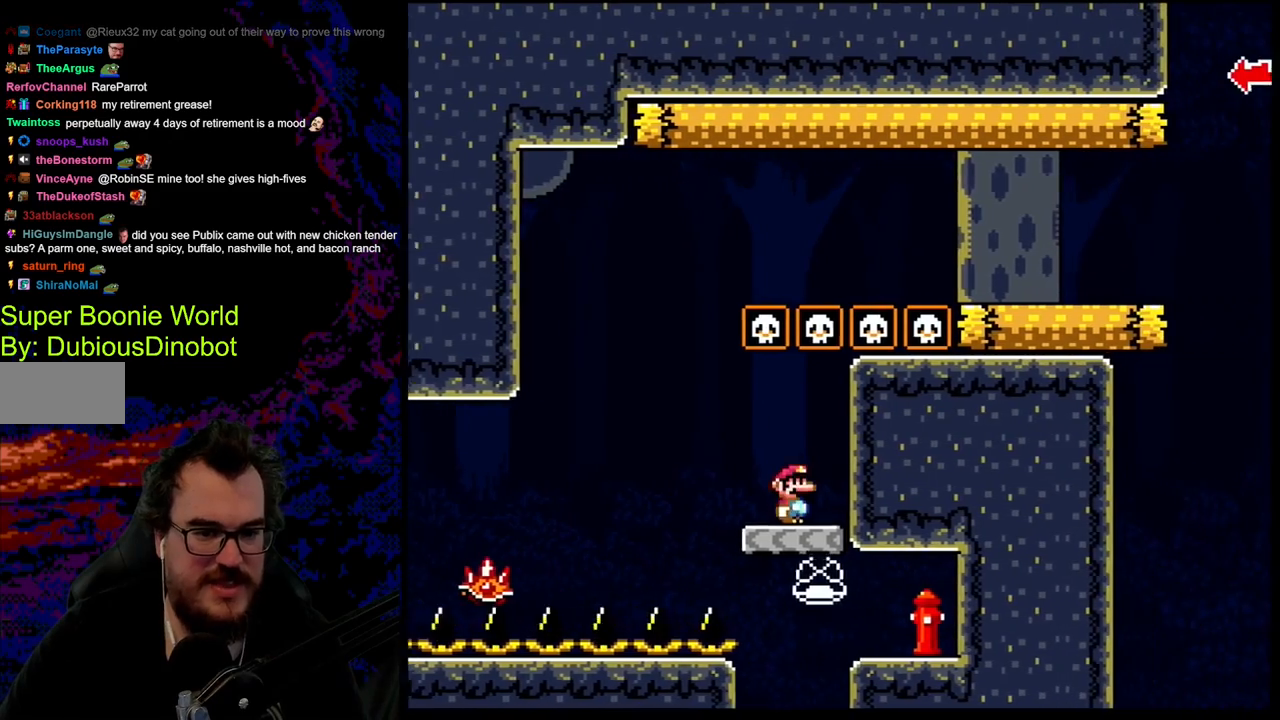
{"buttons": ["Y"], "events": [[67, "DPAD_RIGHT", "up"]]}
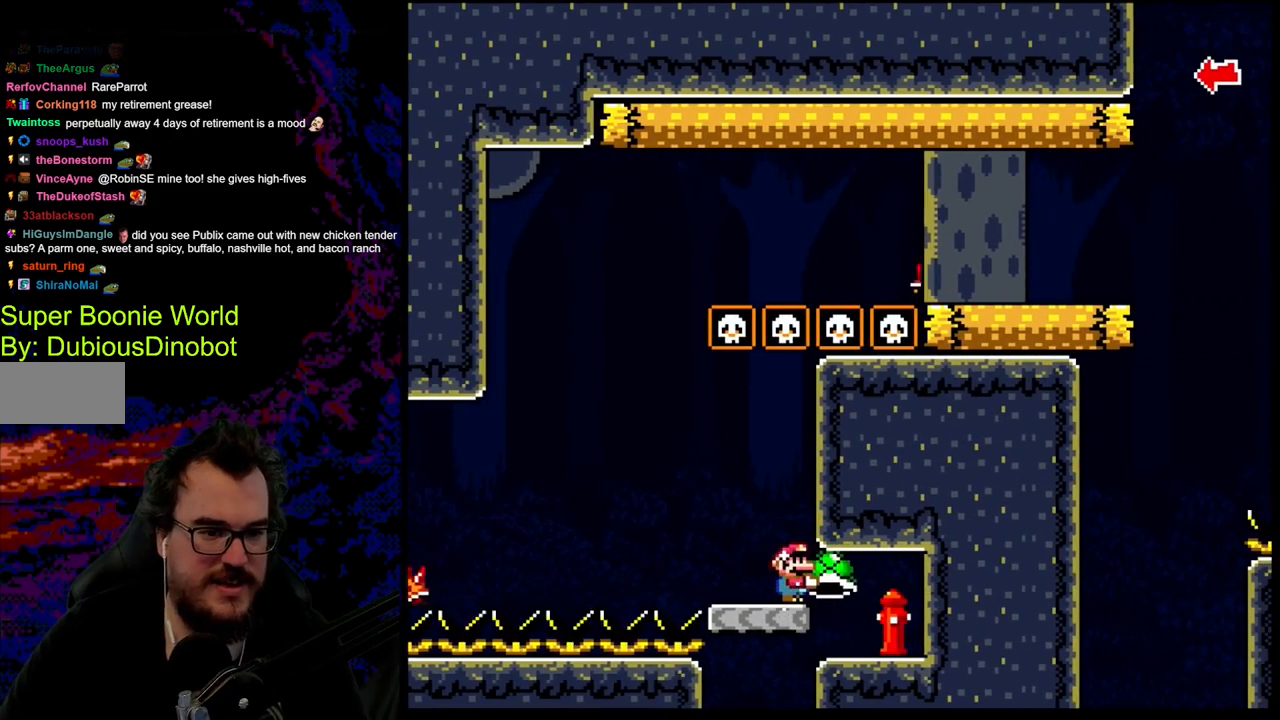
{"buttons": ["Y", "DPAD_LEFT"], "events": [[250, "DPAD_LEFT", "down"]]}
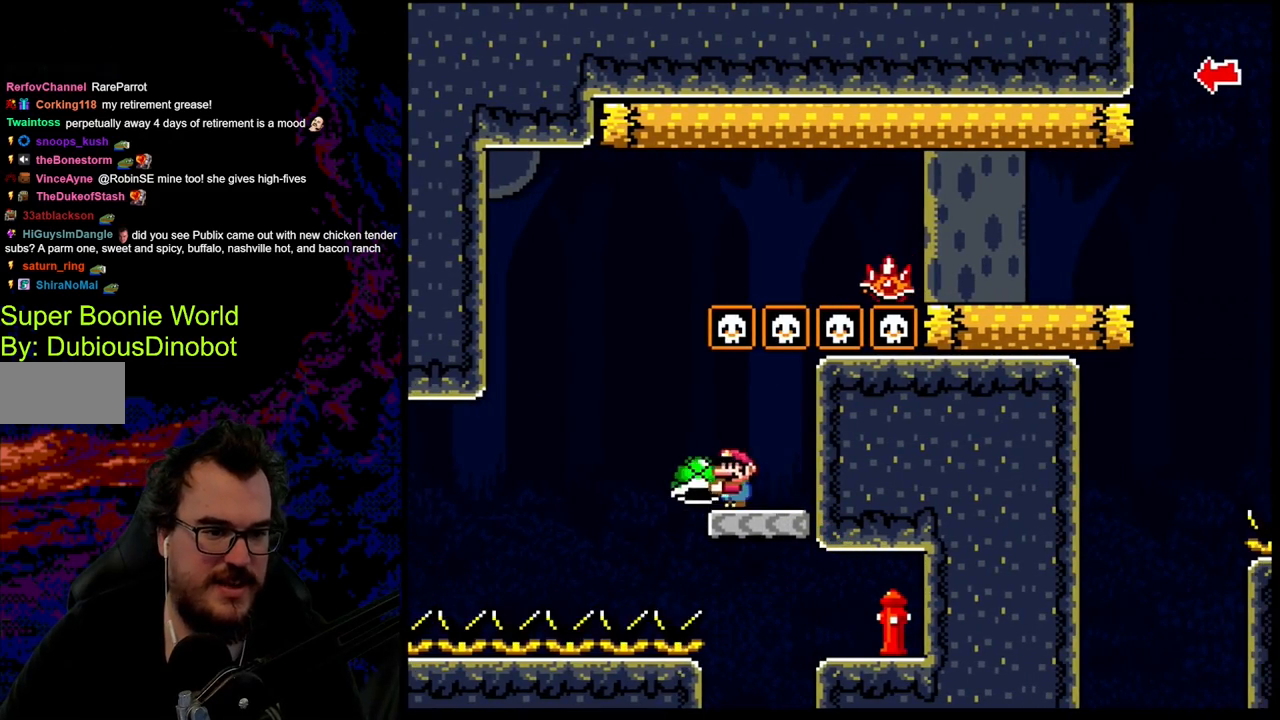
{"buttons": ["B", "Y", "DPAD_RIGHT"], "events": [[117, "B", "down"], [167, "DPAD_UP", "down"], [200, "DPAD_DOWN", "down"], [200, "DPAD_LEFT", "up"], [200, "DPAD_UP", "up"], [217, "DPAD_DOWN", "up"], [217, "DPAD_RIGHT", "down"]]}
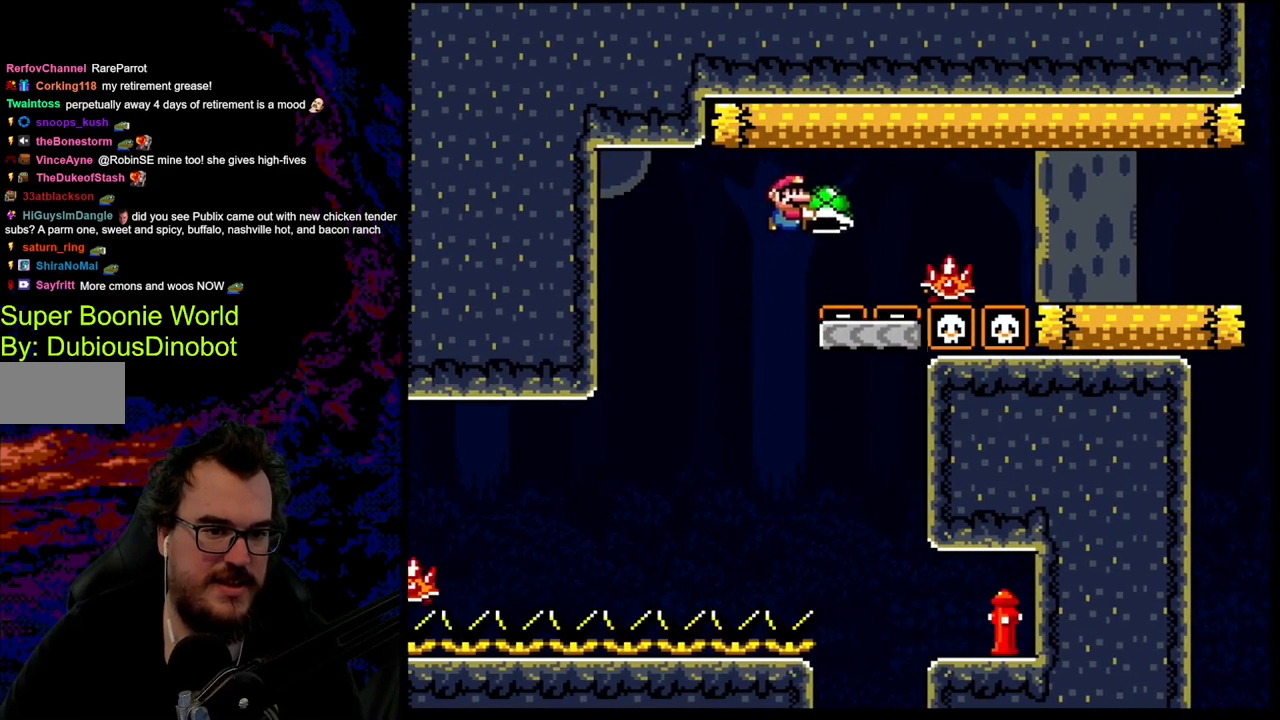
{"buttons": ["B", "Y", "DPAD_RIGHT"], "events": [[200, "B", "up"], [283, "B", "down"]]}
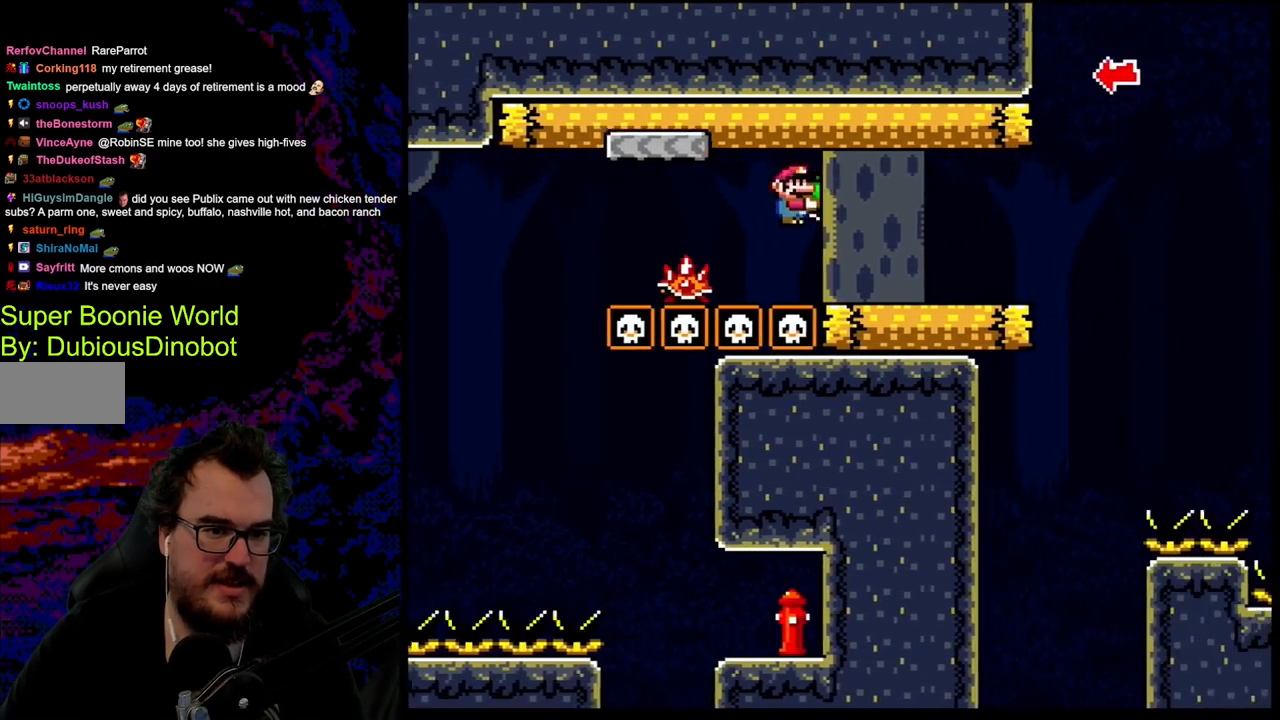
{"buttons": ["Y", "DPAD_RIGHT"], "events": [[283, "B", "up"]]}
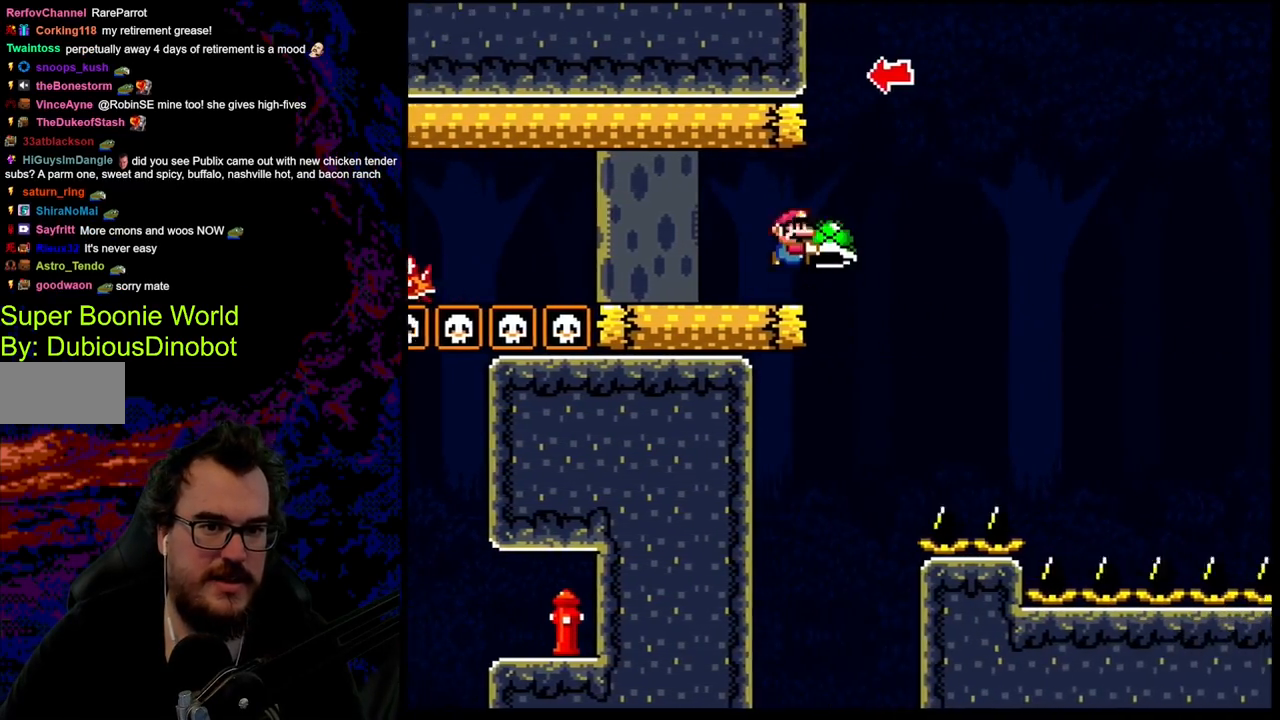
{"buttons": ["B", "Y", "DPAD_RIGHT"], "events": [[17, "B", "down"], [317, "DPAD_DOWN", "down"], [317, "DPAD_RIGHT", "up"], [333, "DPAD_DOWN", "up"], [333, "DPAD_LEFT", "down"], [333, "Y", "up"], [417, "DPAD_LEFT", "up"], [450, "DPAD_RIGHT", "down"], [483, "Y", "down"]]}
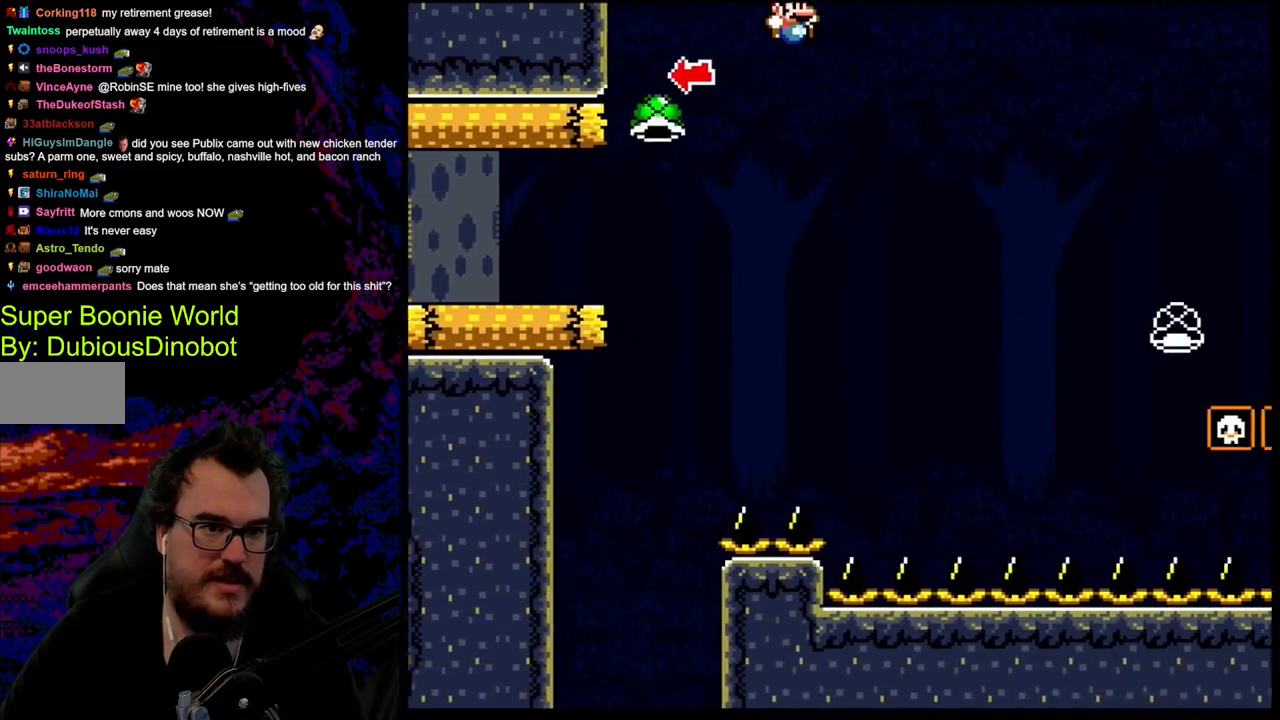
{"buttons": ["B", "Y", "DPAD_RIGHT"], "events": []}
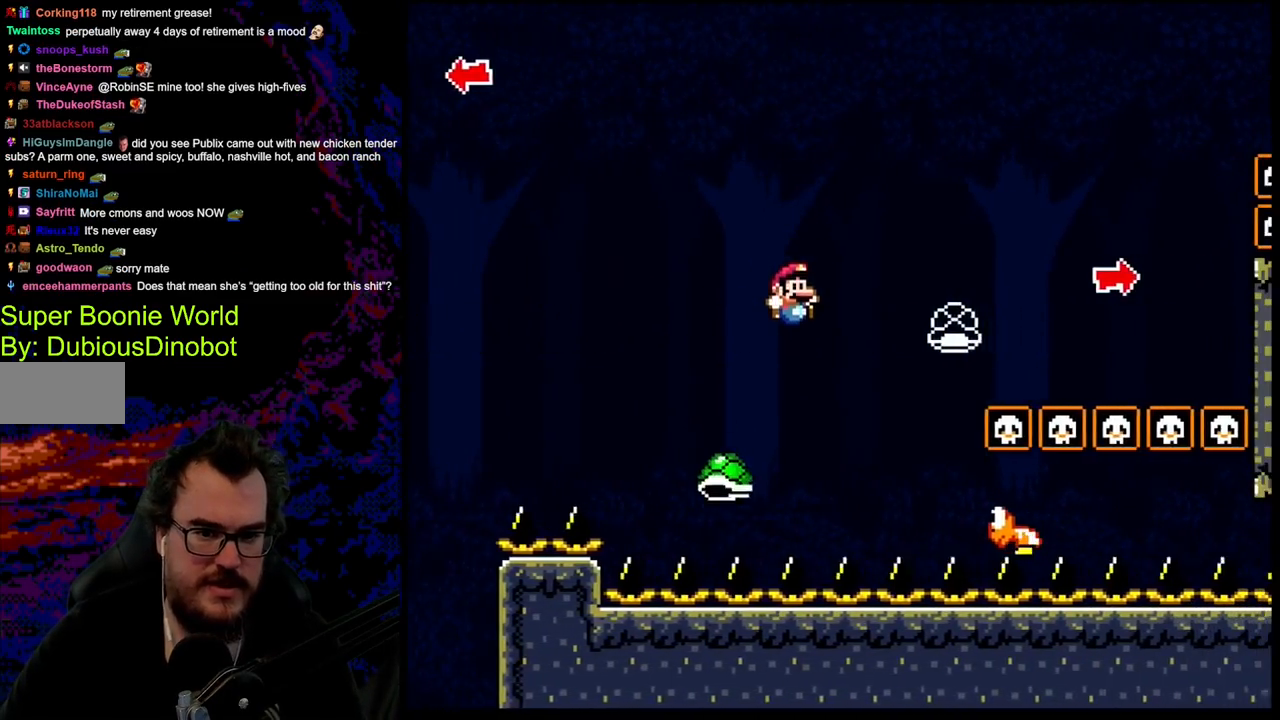
{"buttons": ["B", "Y", "DPAD_RIGHT"], "events": [[83, "DPAD_LEFT", "down"], [83, "DPAD_RIGHT", "up"], [183, "DPAD_LEFT", "up"], [183, "DPAD_RIGHT", "down"]]}
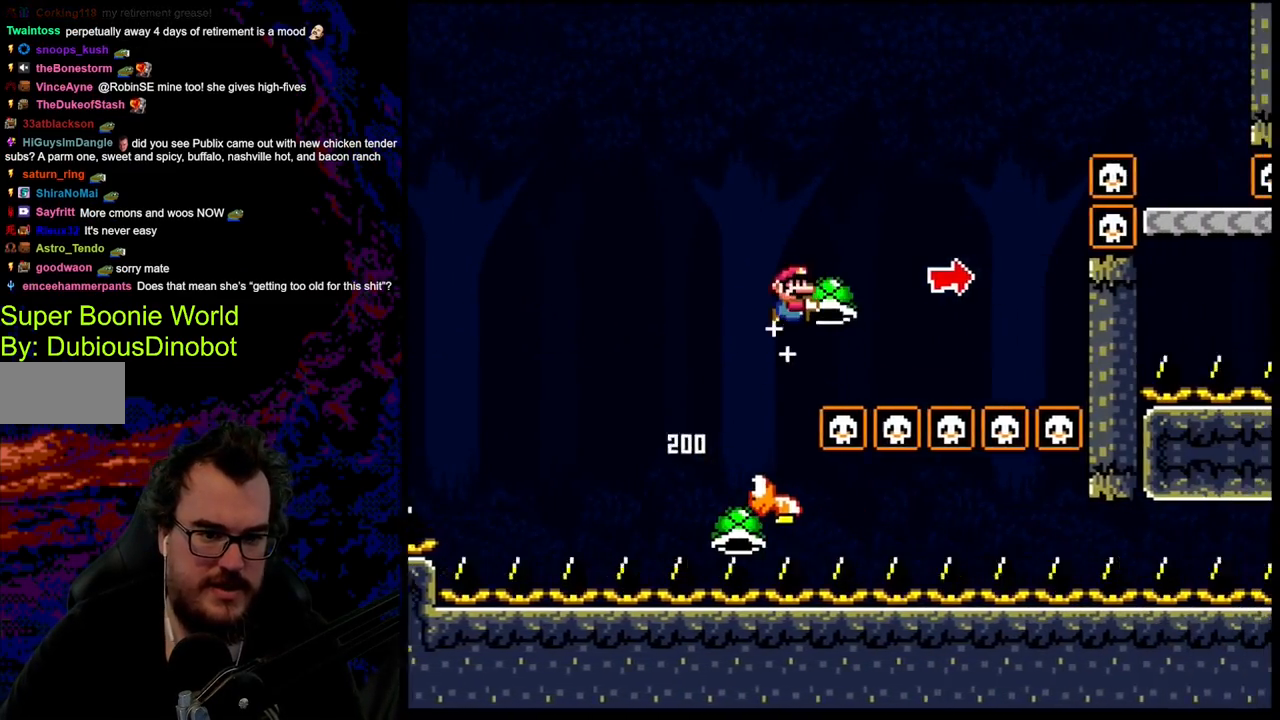
{"buttons": ["B", "Y", "DPAD_DOWN", "DPAD_LEFT"], "events": [[150, "Y", "up"], [233, "Y", "down"], [267, "B", "up"], [433, "B", "down"], [500, "DPAD_DOWN", "down"], [500, "DPAD_LEFT", "down"], [500, "DPAD_RIGHT", "up"]]}
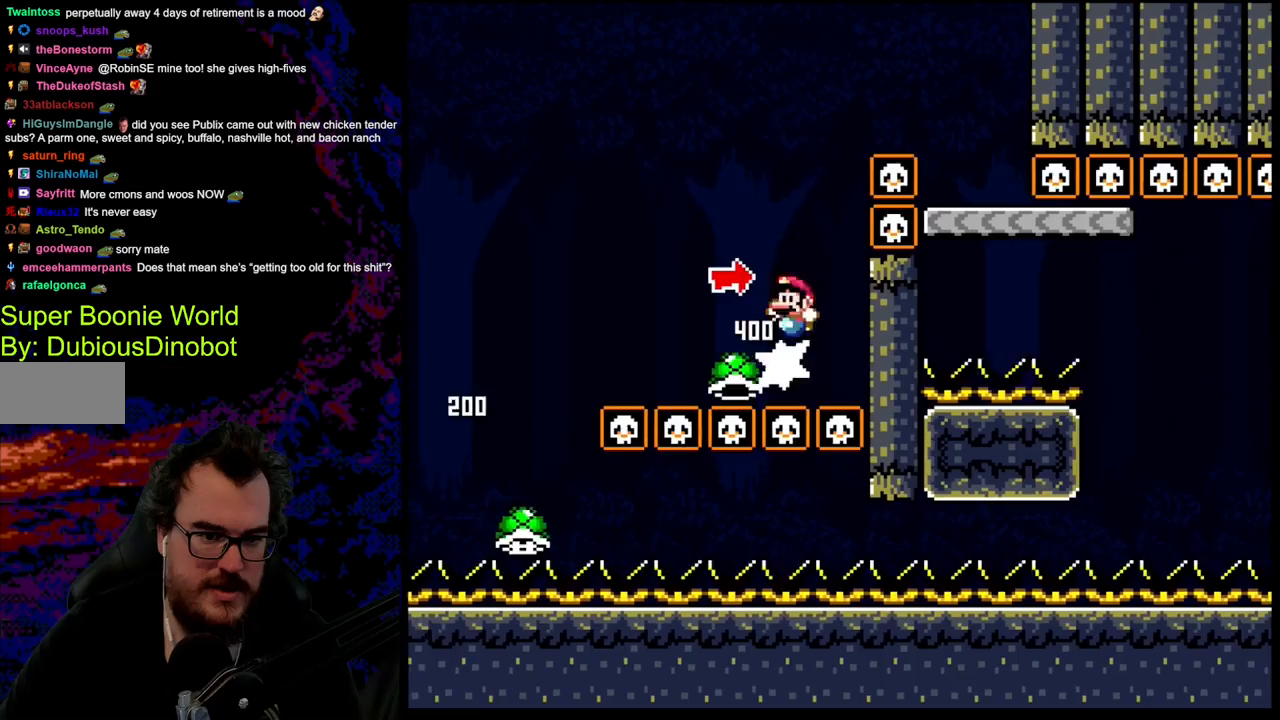
{"buttons": ["B", "Y", "DPAD_RIGHT"], "events": [[17, "DPAD_DOWN", "up"], [83, "DPAD_DOWN", "down"], [100, "DPAD_DOWN", "up"], [100, "DPAD_LEFT", "up"], [100, "DPAD_RIGHT", "down"]]}
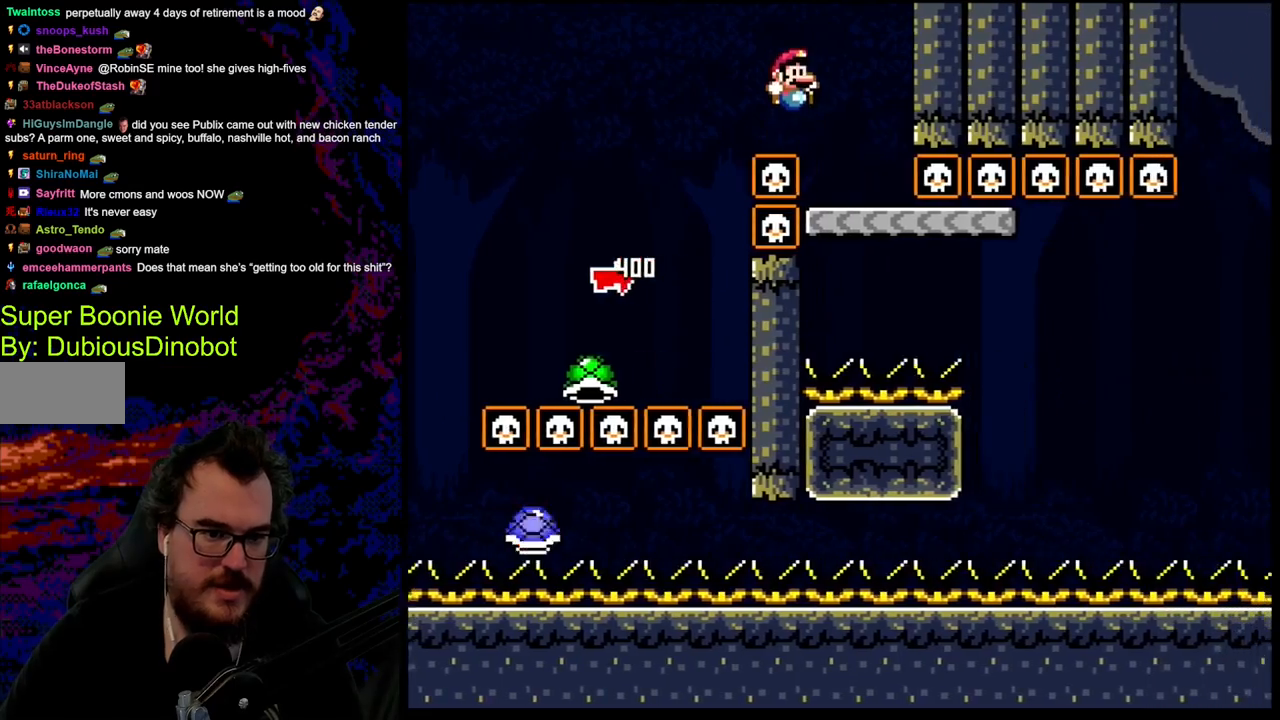
{"buttons": ["B", "Y", "DPAD_RIGHT"], "events": [[83, "DPAD_DOWN", "down"], [83, "DPAD_LEFT", "down"], [83, "DPAD_RIGHT", "up"], [133, "DPAD_DOWN", "up"], [250, "DPAD_LEFT", "up"], [467, "DPAD_RIGHT", "down"]]}
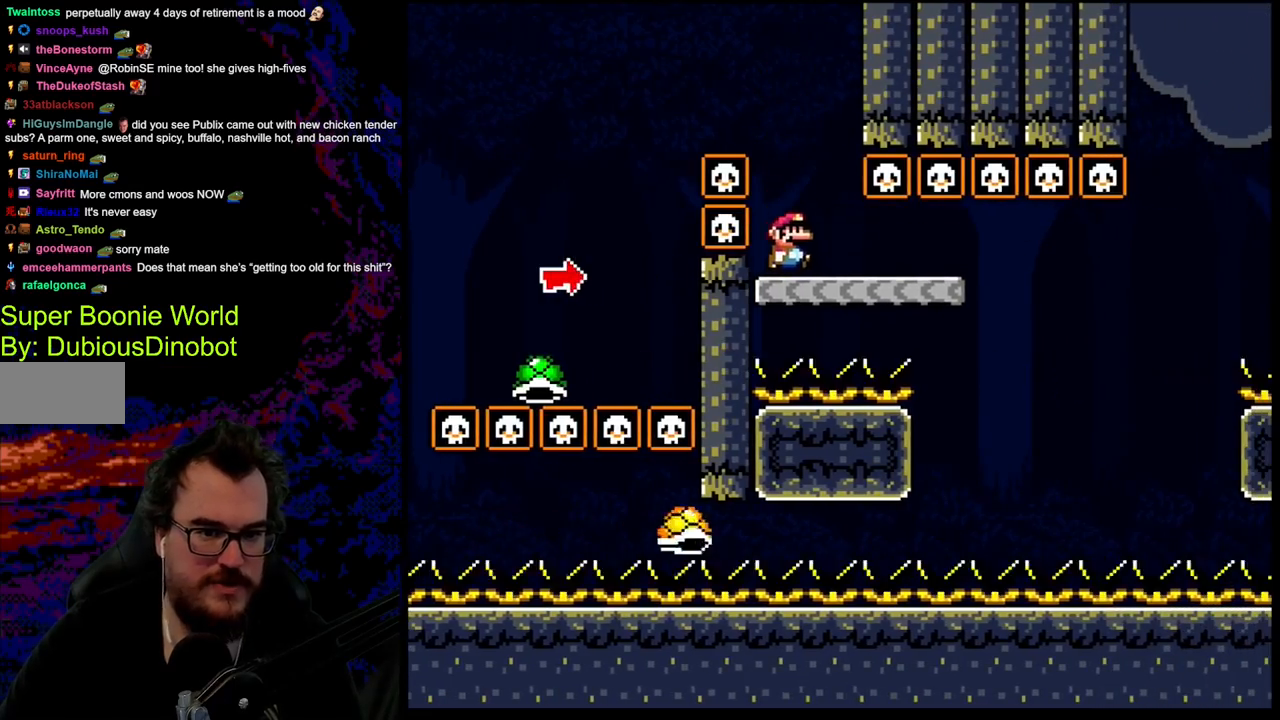
{"buttons": ["B", "Y", "DPAD_RIGHT"], "events": []}
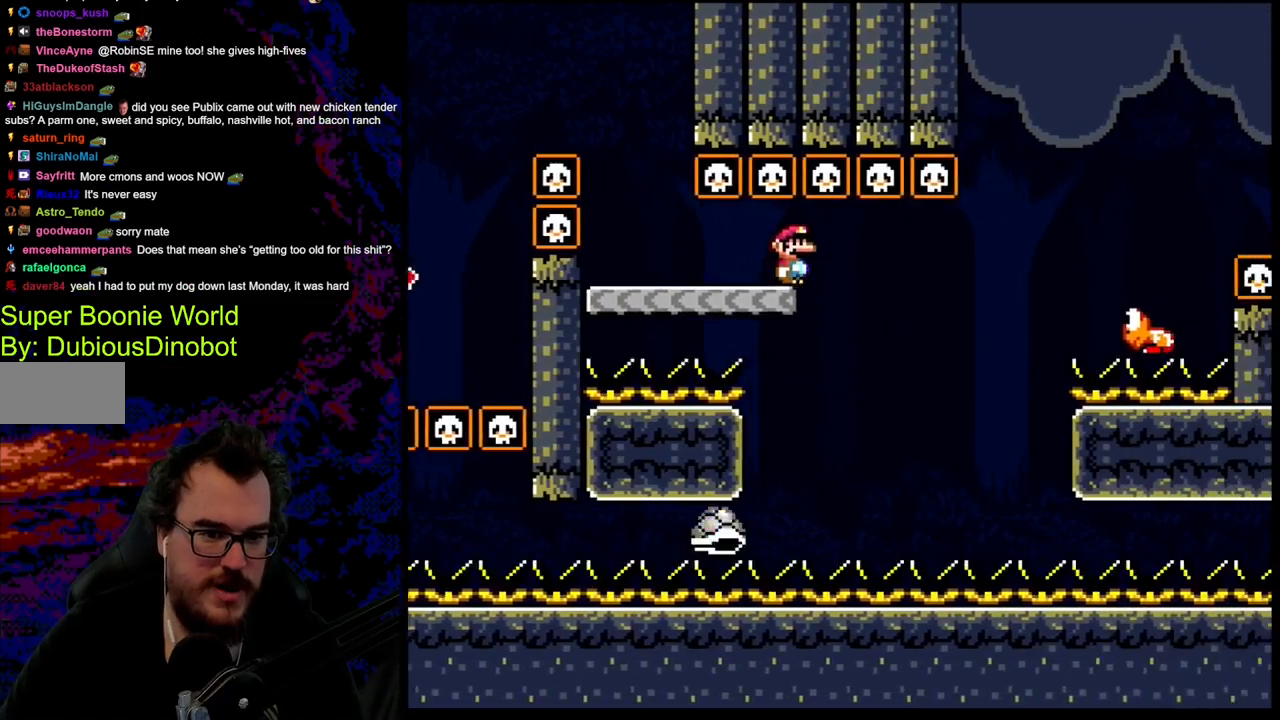
{"buttons": ["B", "Y", "DPAD_RIGHT"], "events": [[167, "B", "up"], [267, "DPAD_DOWN", "down"], [283, "DPAD_LEFT", "down"], [283, "DPAD_RIGHT", "up"], [300, "DPAD_DOWN", "up"], [433, "DPAD_LEFT", "up"], [467, "B", "down"], [467, "DPAD_RIGHT", "down"]]}
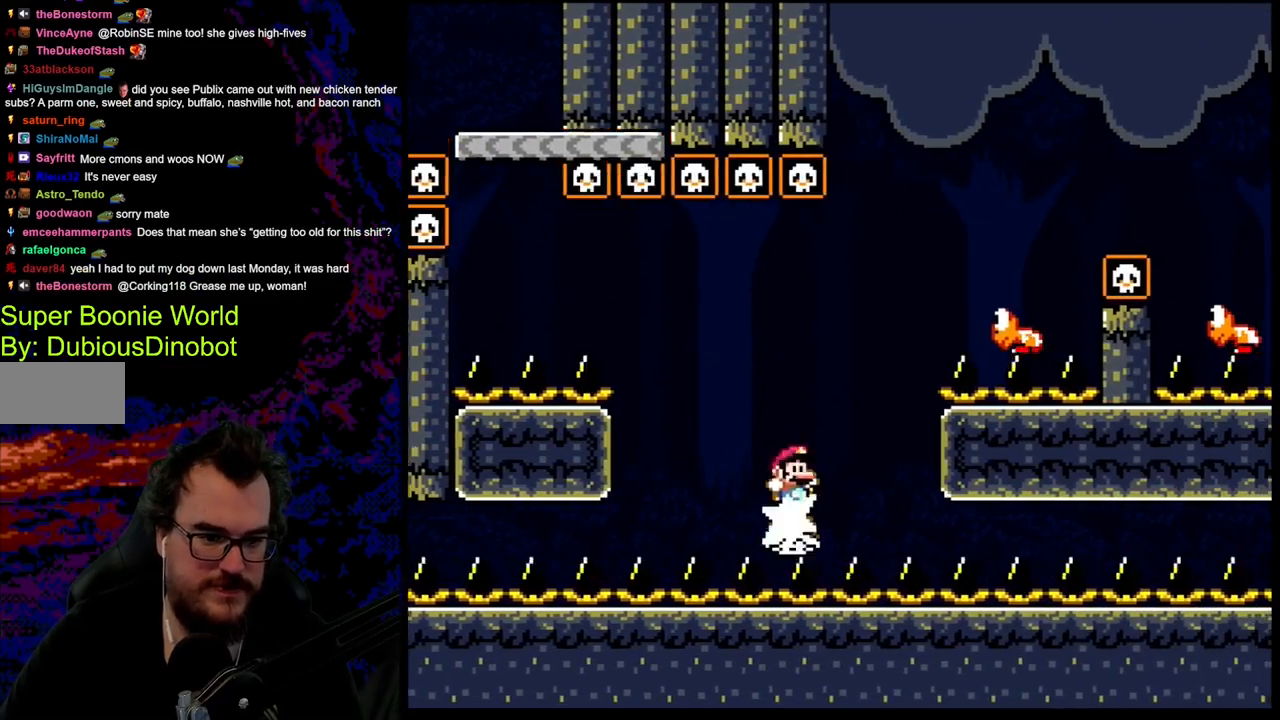
{"buttons": ["B", "Y", "DPAD_LEFT"], "events": [[500, "DPAD_LEFT", "down"], [500, "DPAD_RIGHT", "up"]]}
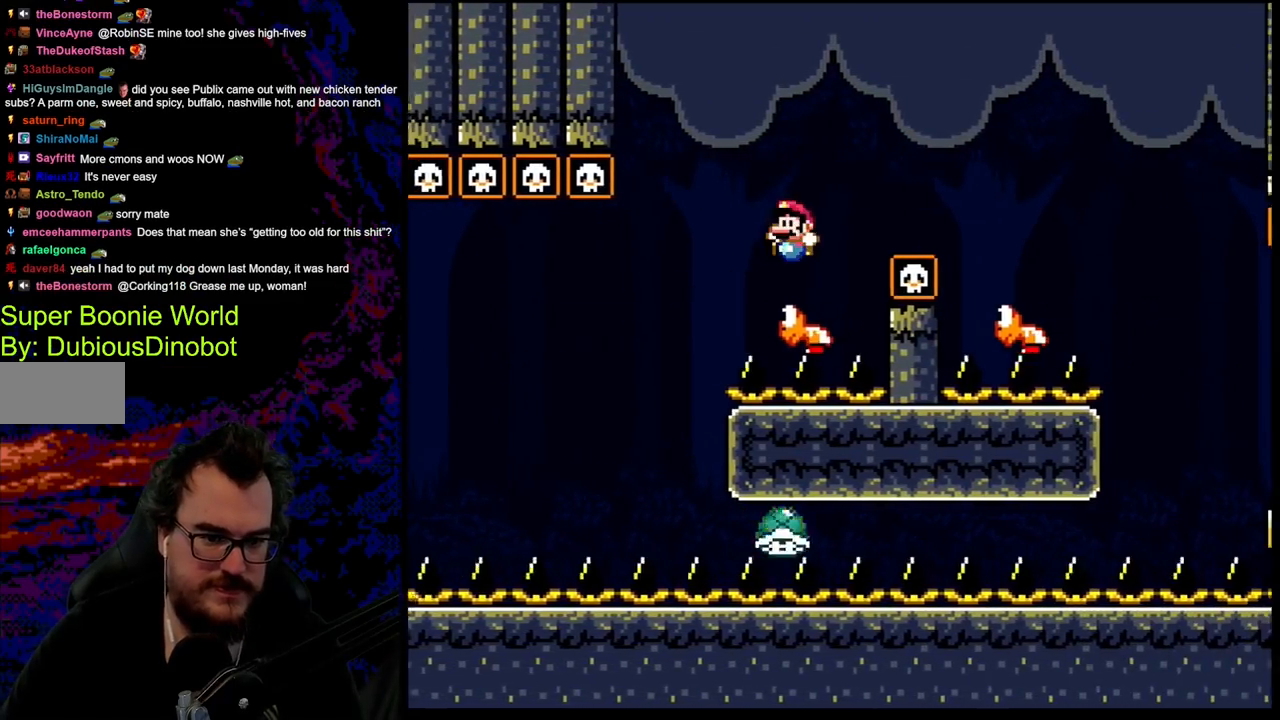
{"buttons": ["B", "Y", "DPAD_RIGHT"], "events": [[117, "DPAD_DOWN", "down"], [133, "DPAD_DOWN", "up"], [133, "DPAD_LEFT", "up"], [133, "DPAD_RIGHT", "down"]]}
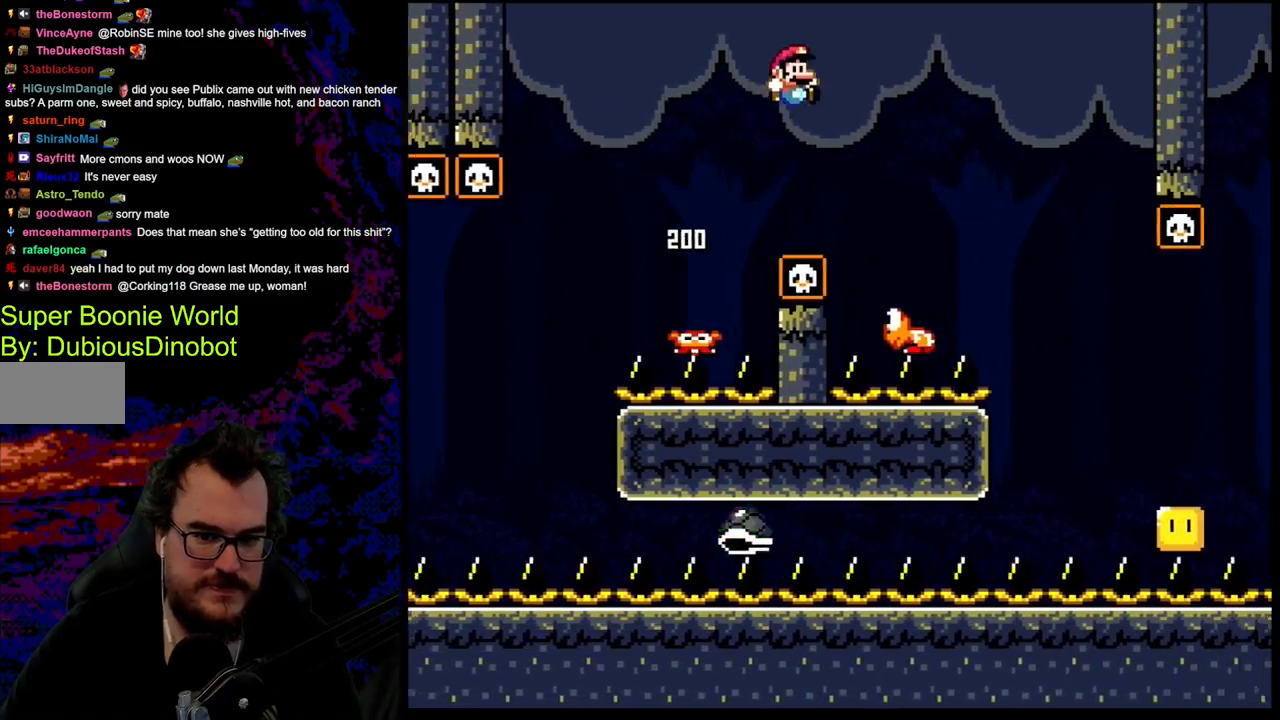
{"buttons": ["B", "Y"], "events": [[33, "B", "up"], [250, "DPAD_LEFT", "down"], [250, "DPAD_RIGHT", "up"], [417, "DPAD_LEFT", "up"], [433, "B", "down"]]}
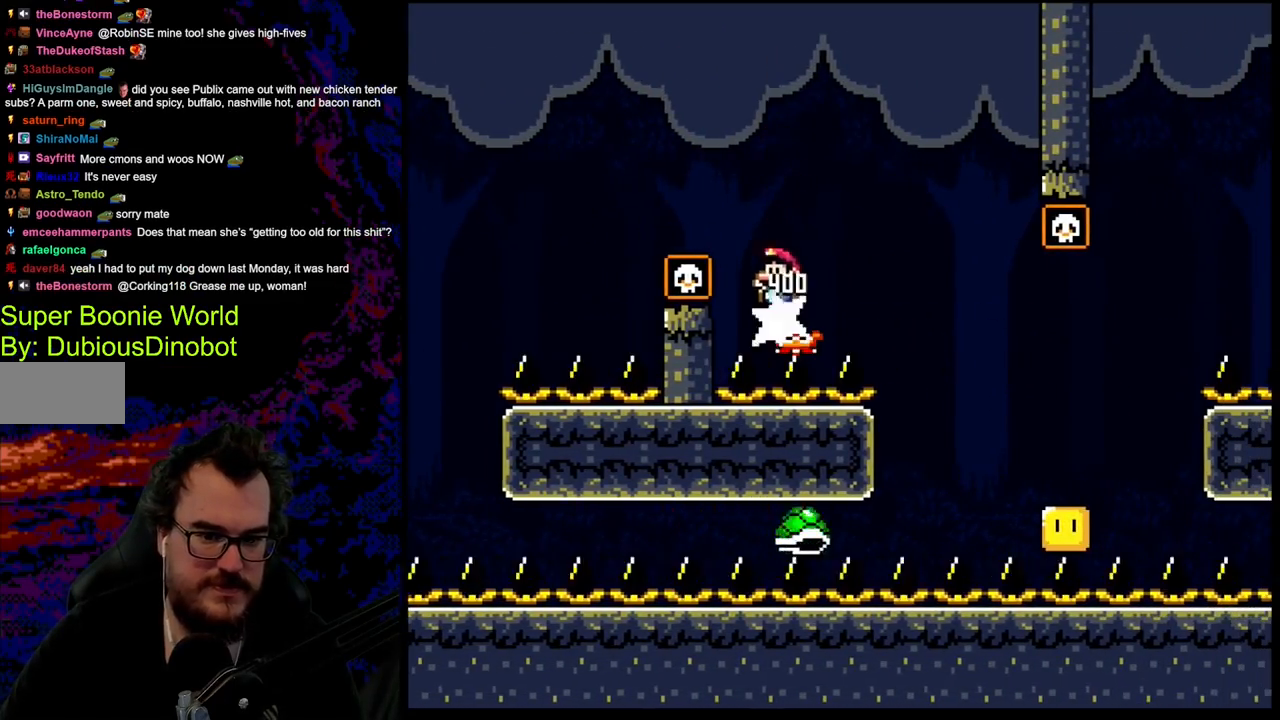
{"buttons": ["Y"], "events": [[67, "DPAD_RIGHT", "down"], [233, "DPAD_RIGHT", "up"], [483, "B", "up"]]}
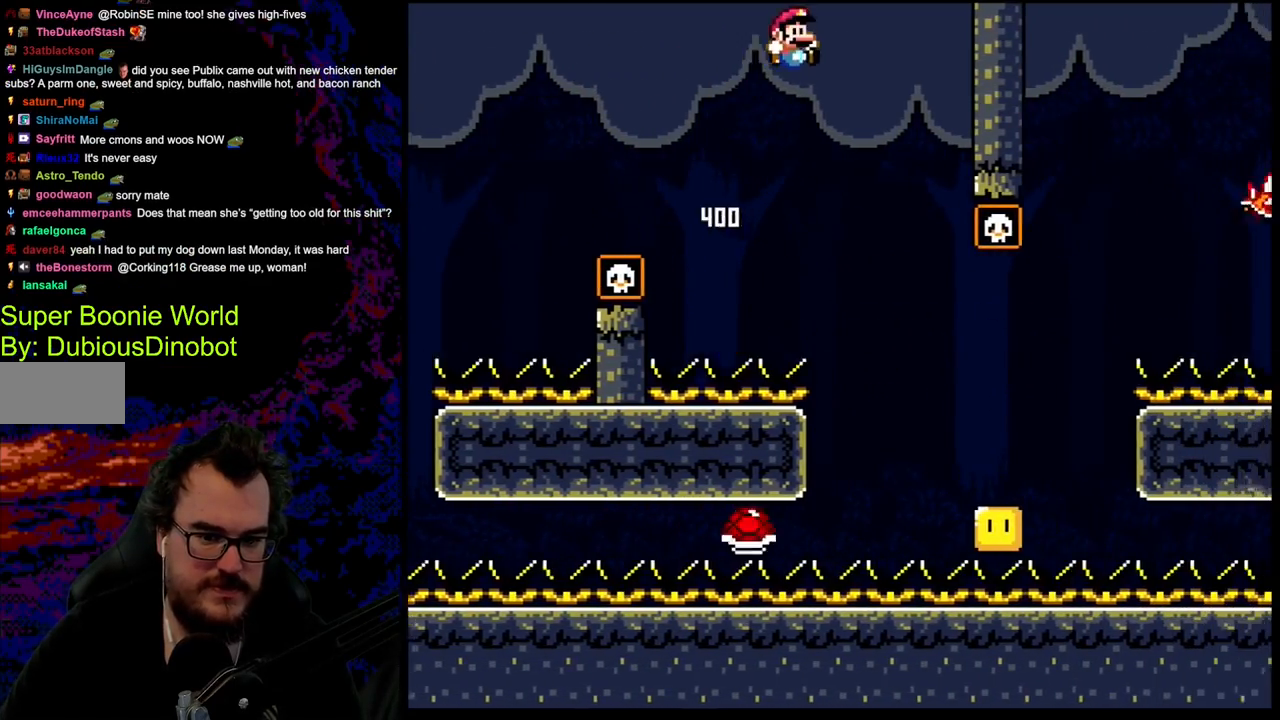
{"buttons": ["Y", "DPAD_RIGHT"], "events": [[317, "DPAD_RIGHT", "down"]]}